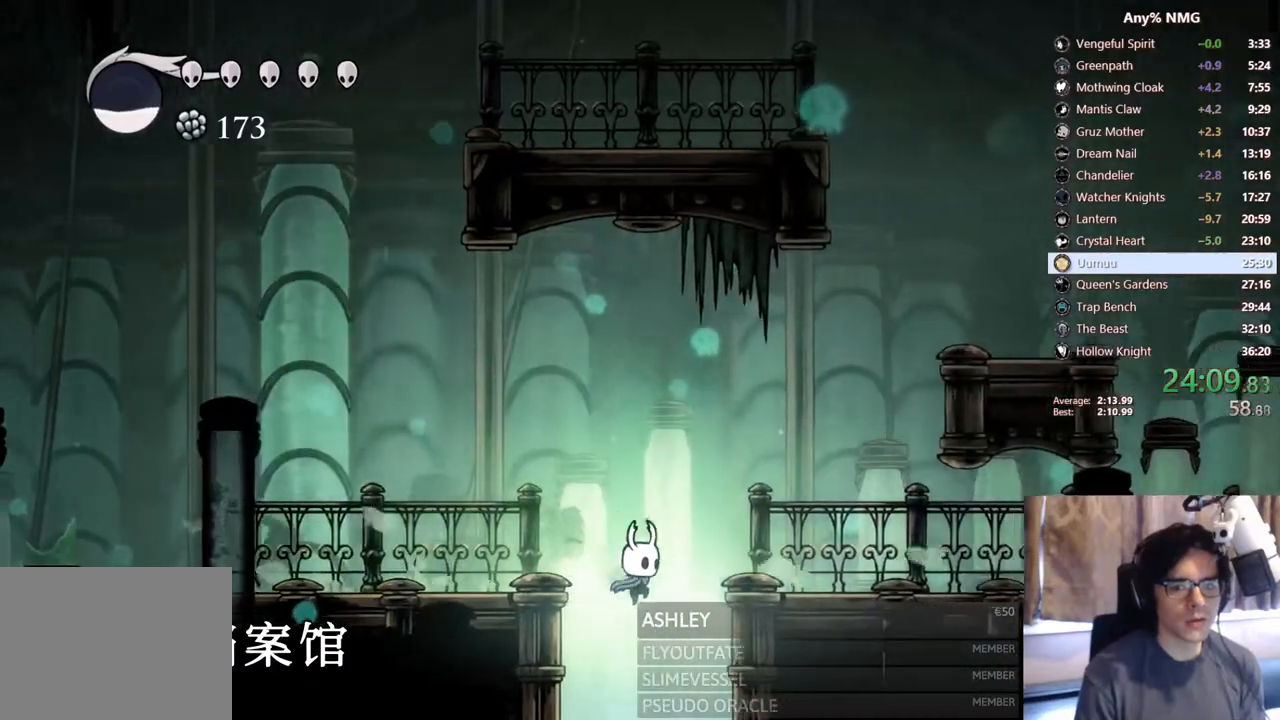
Gameplay with a controller (Xbox layout); each line is a JSON object with the inputs held at the frame after it. "events" lists button and stick changes between this image and that frame as [ms after this image, input, new state], when the widget could be followed in between. Not read: HOME L3 R3.
{"buttons": [], "left_stick": "center", "right_stick": "center", "events": [[67, "X", "down"], [133, "DPAD_RIGHT", "up"], [283, "B", "down"], [317, "X", "up"], [483, "B", "up"]]}
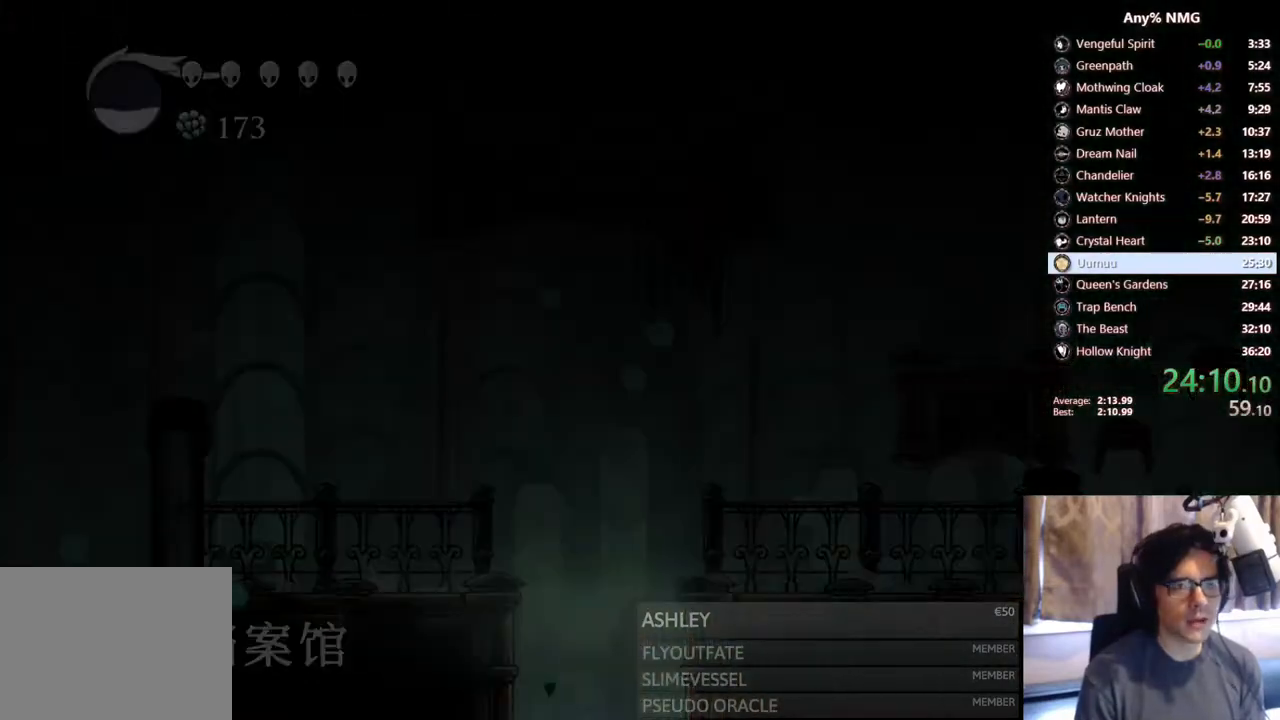
{"buttons": [], "left_stick": "center", "right_stick": "center", "events": []}
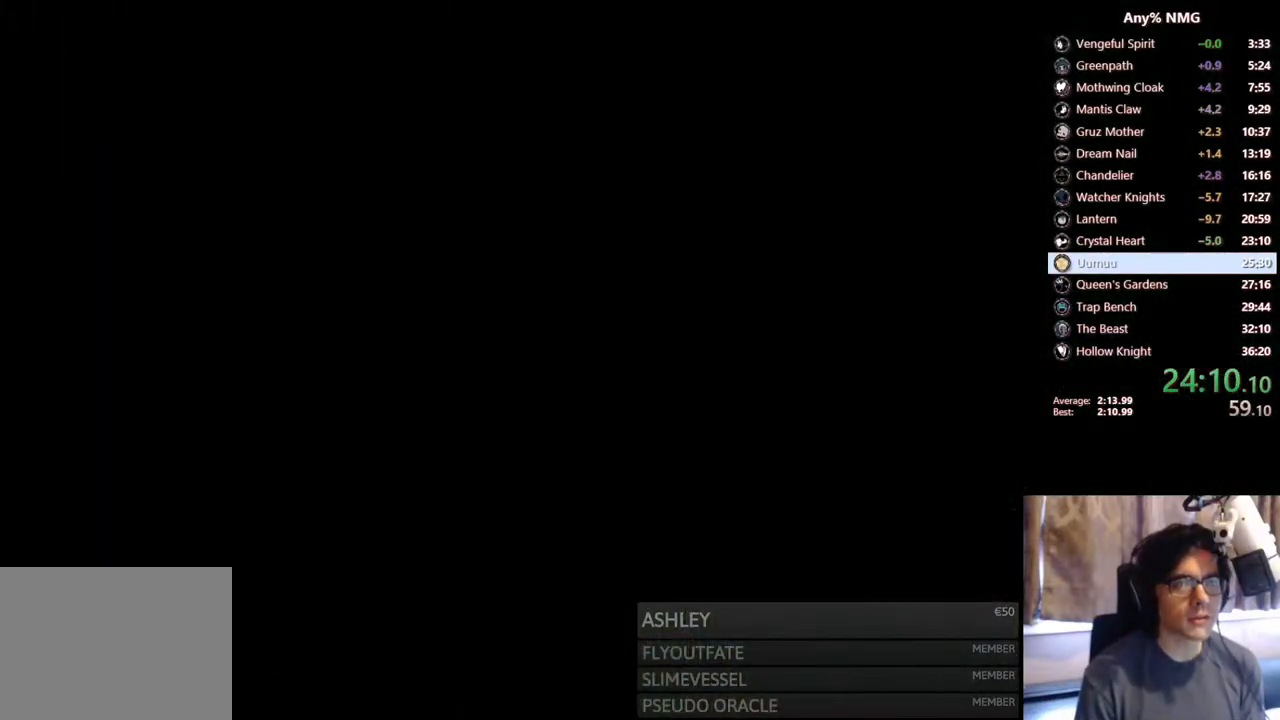
{"buttons": [], "left_stick": "center", "right_stick": "center", "events": []}
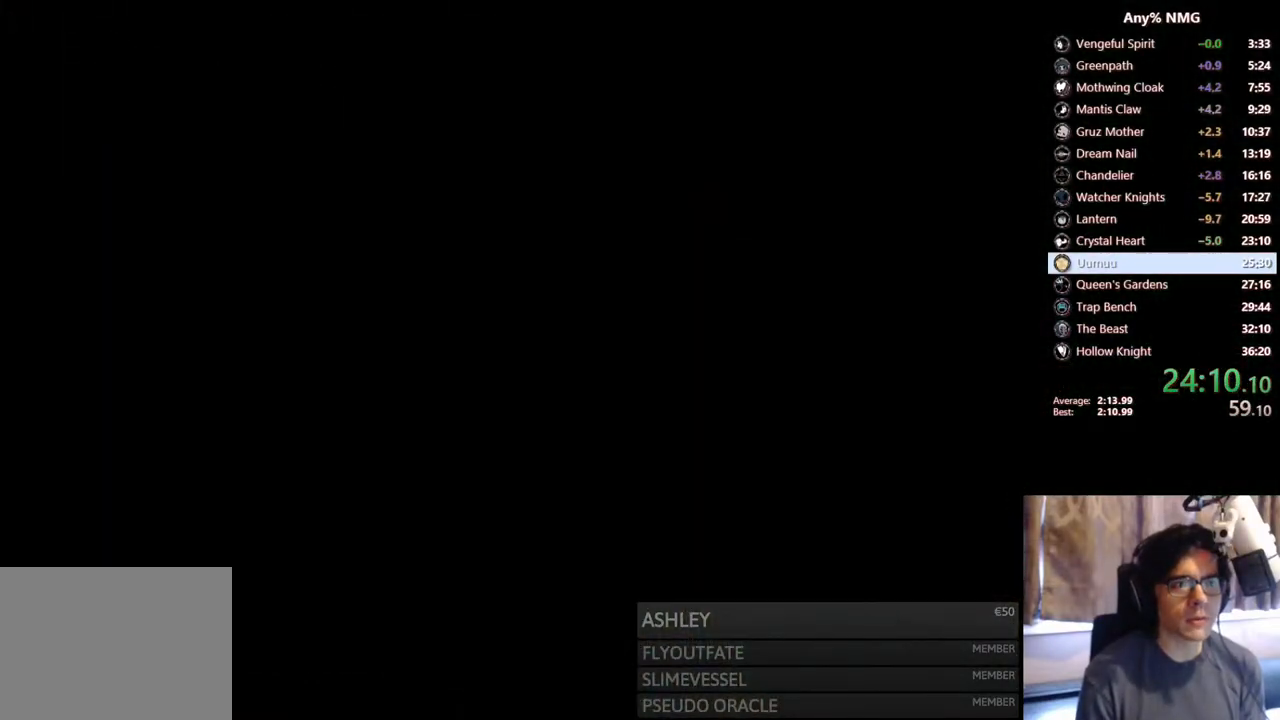
{"buttons": [], "left_stick": "center", "right_stick": "center", "events": []}
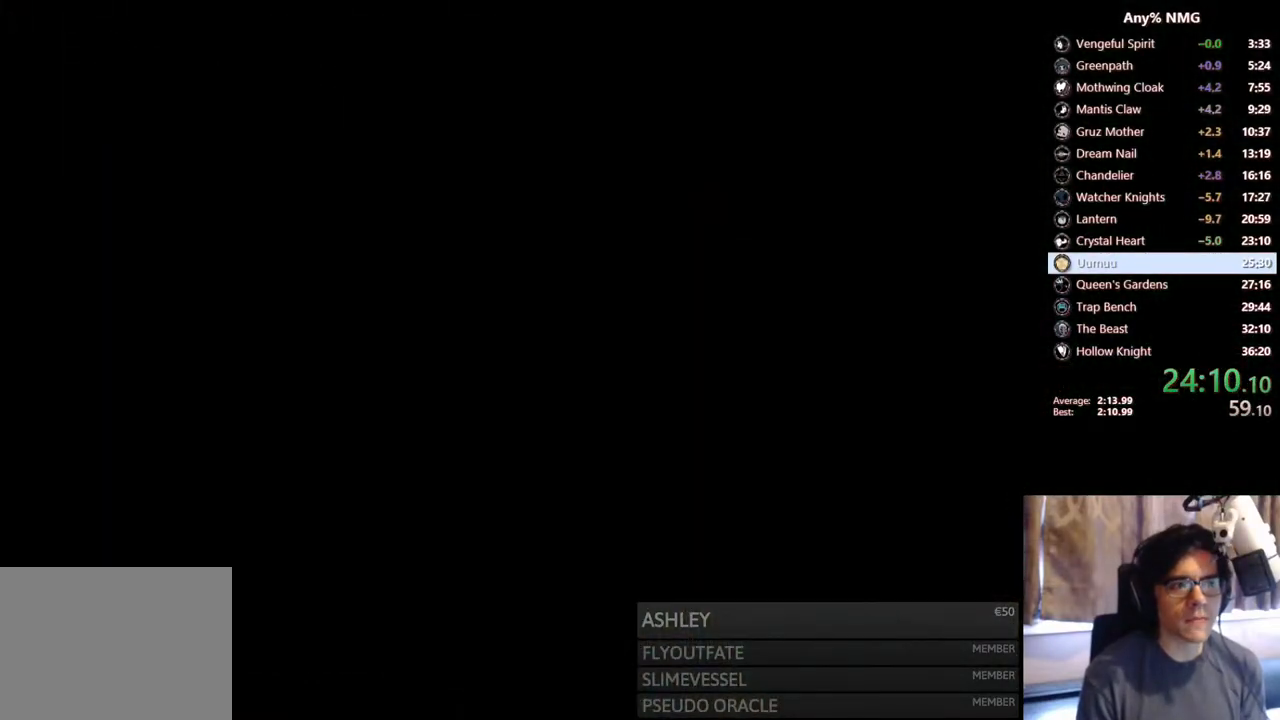
{"buttons": [], "left_stick": "center", "right_stick": "center", "events": []}
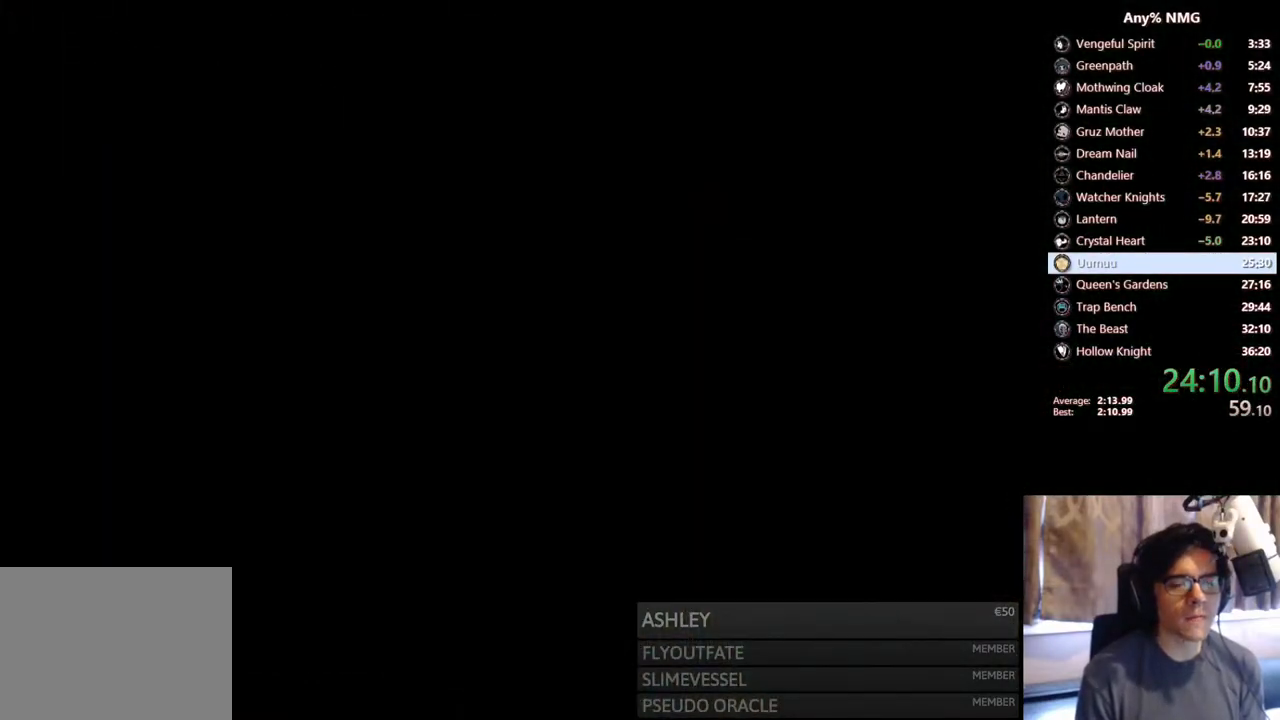
{"buttons": [], "left_stick": "center", "right_stick": "center", "events": []}
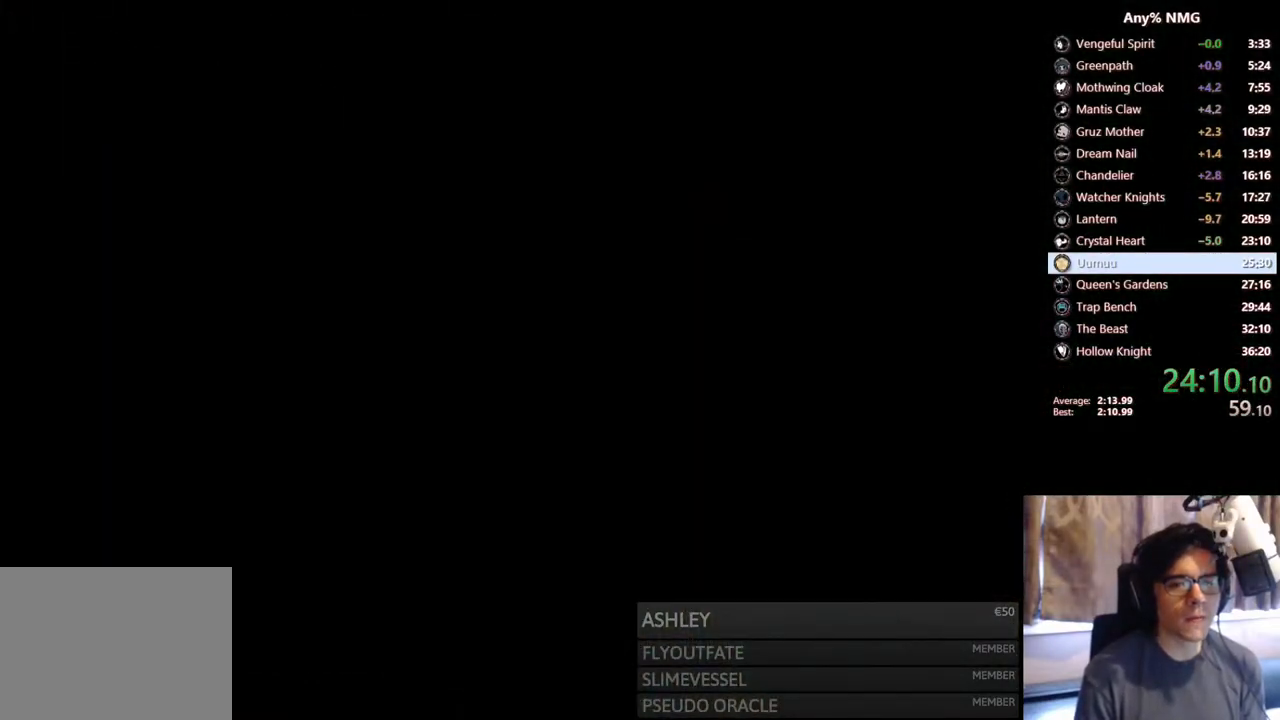
{"buttons": [], "left_stick": "center", "right_stick": "center", "events": []}
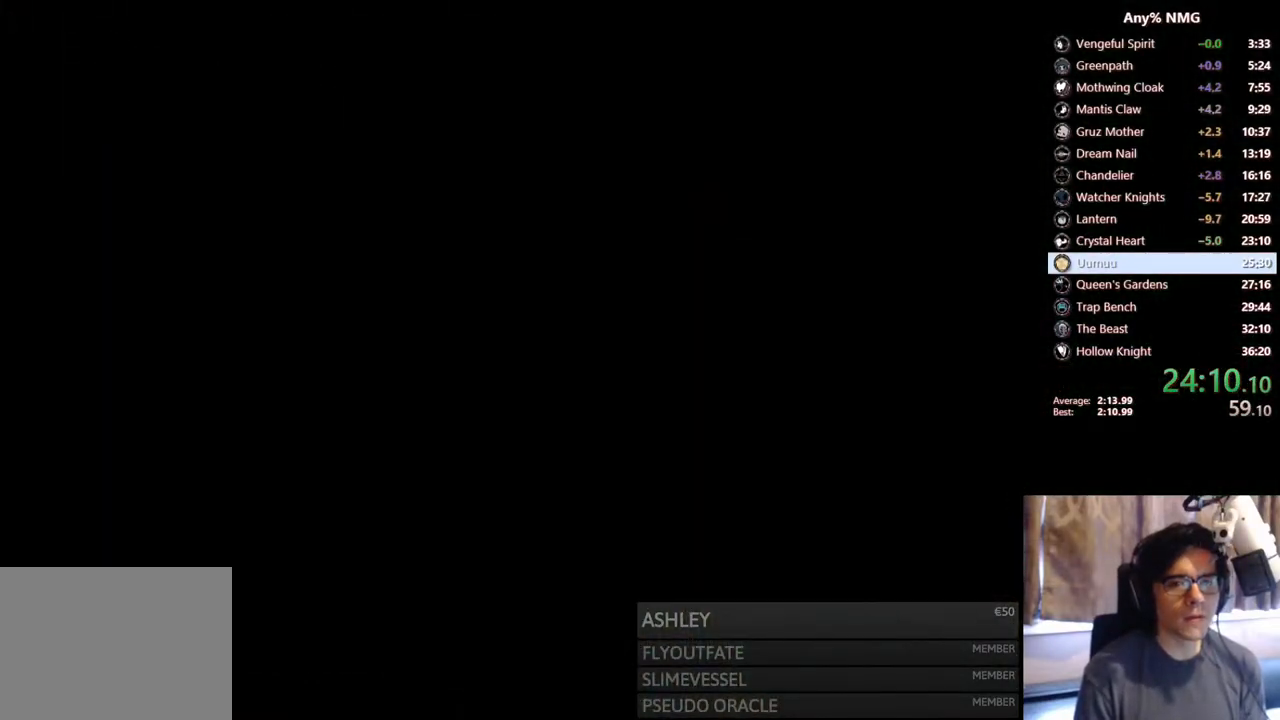
{"buttons": ["DPAD_LEFT"], "left_stick": "center", "right_stick": "center", "events": [[400, "DPAD_LEFT", "down"]]}
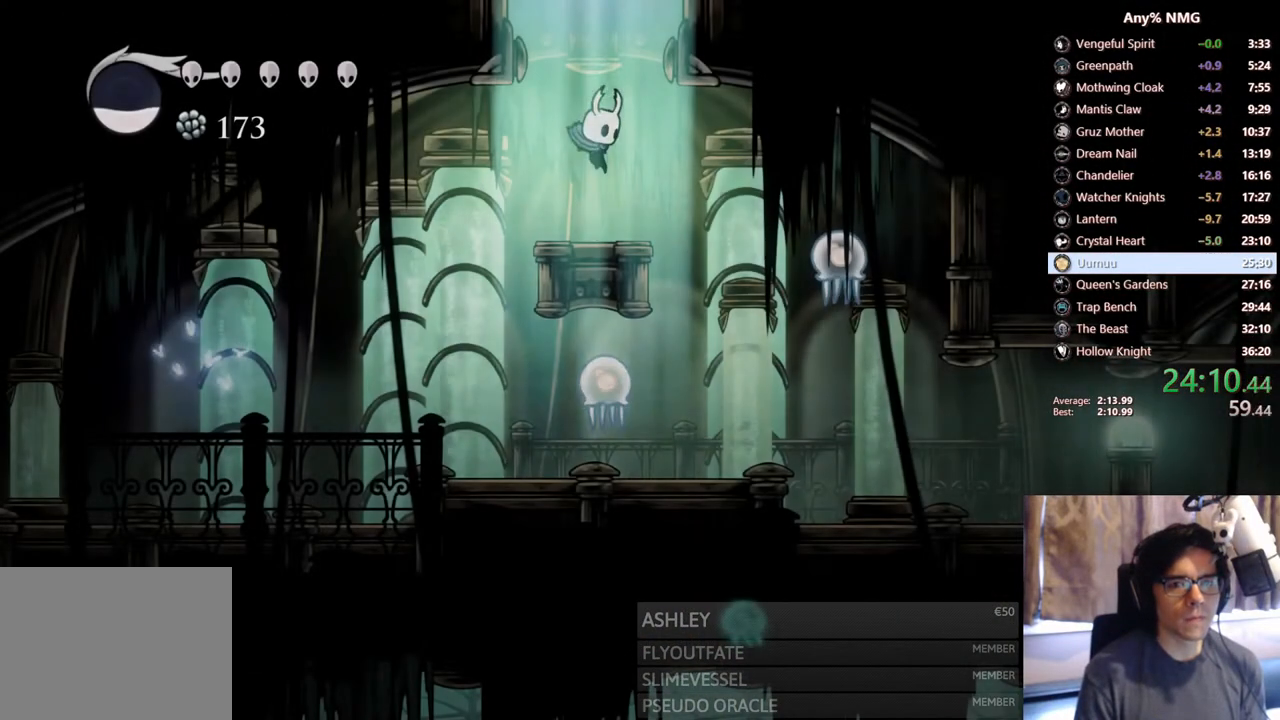
{"buttons": ["DPAD_LEFT"], "left_stick": "center", "right_stick": "center", "events": [[300, "A", "down"], [500, "A", "up"]]}
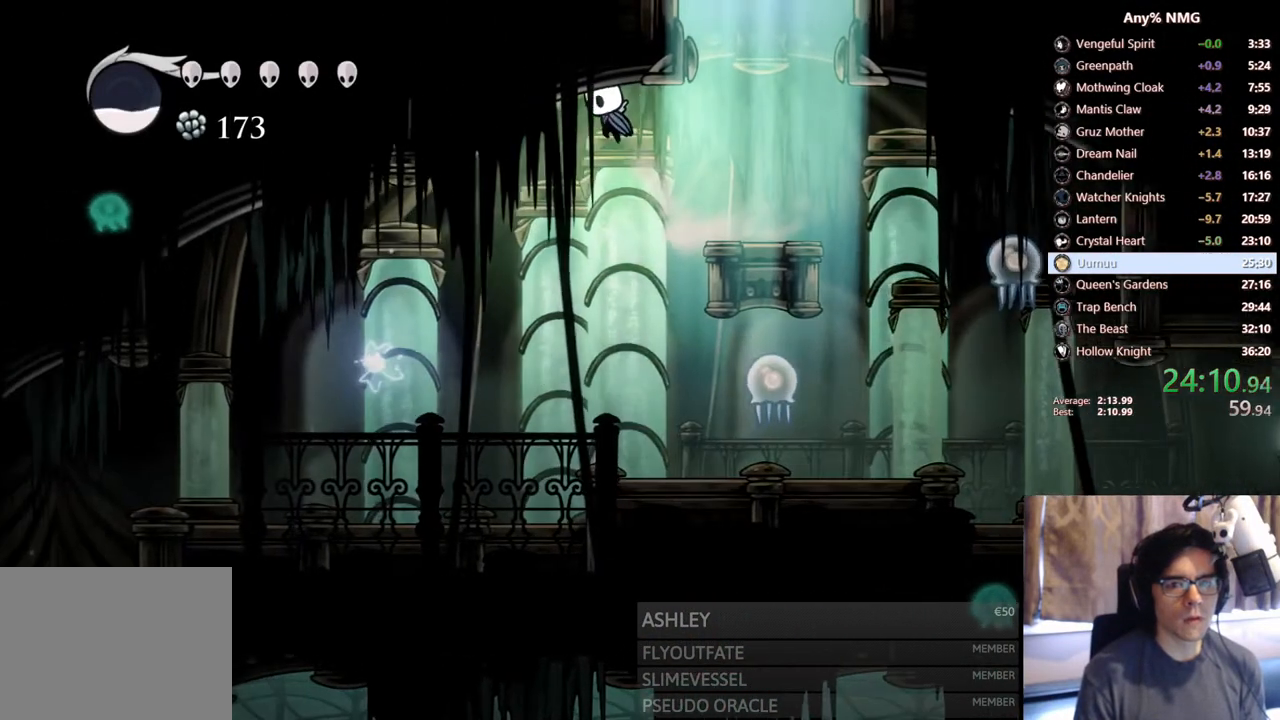
{"buttons": ["R2", "DPAD_LEFT"], "left_stick": "center", "right_stick": "center", "events": [[217, "R2", "down"]]}
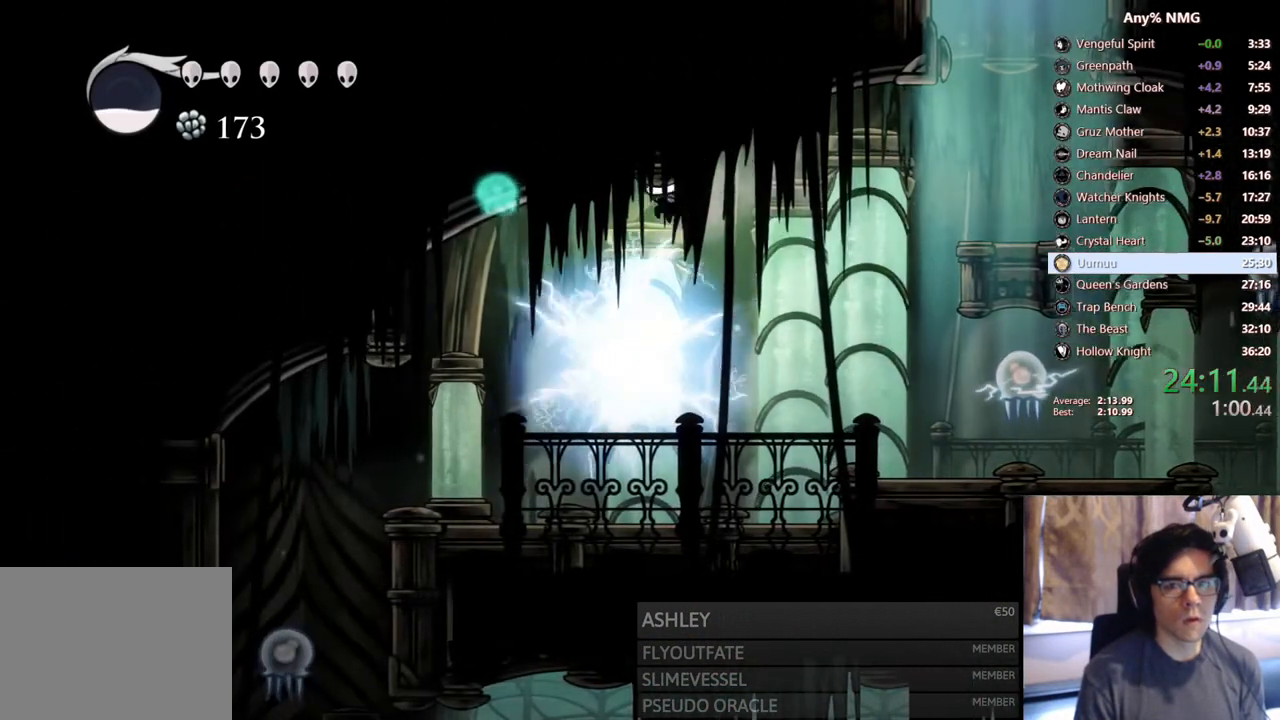
{"buttons": ["DPAD_LEFT"], "left_stick": "center", "right_stick": "center", "events": [[17, "R2", "up"]]}
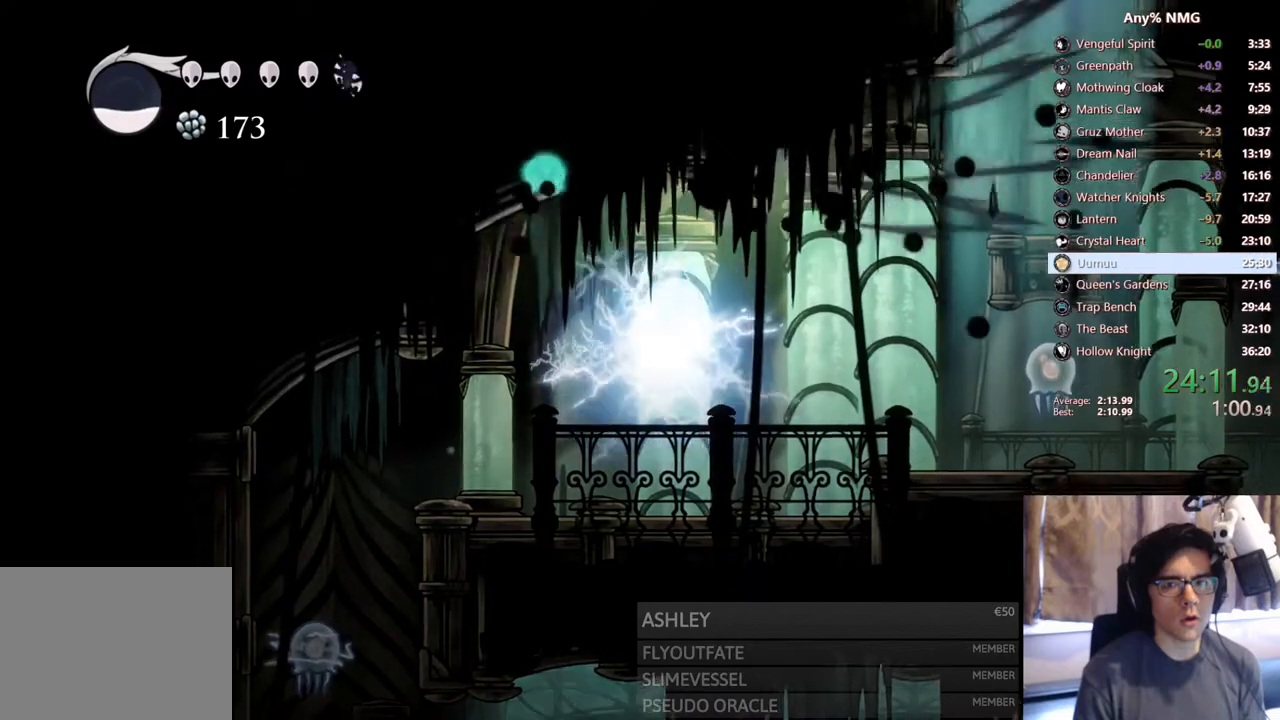
{"buttons": ["DPAD_LEFT"], "left_stick": "center", "right_stick": "center", "events": []}
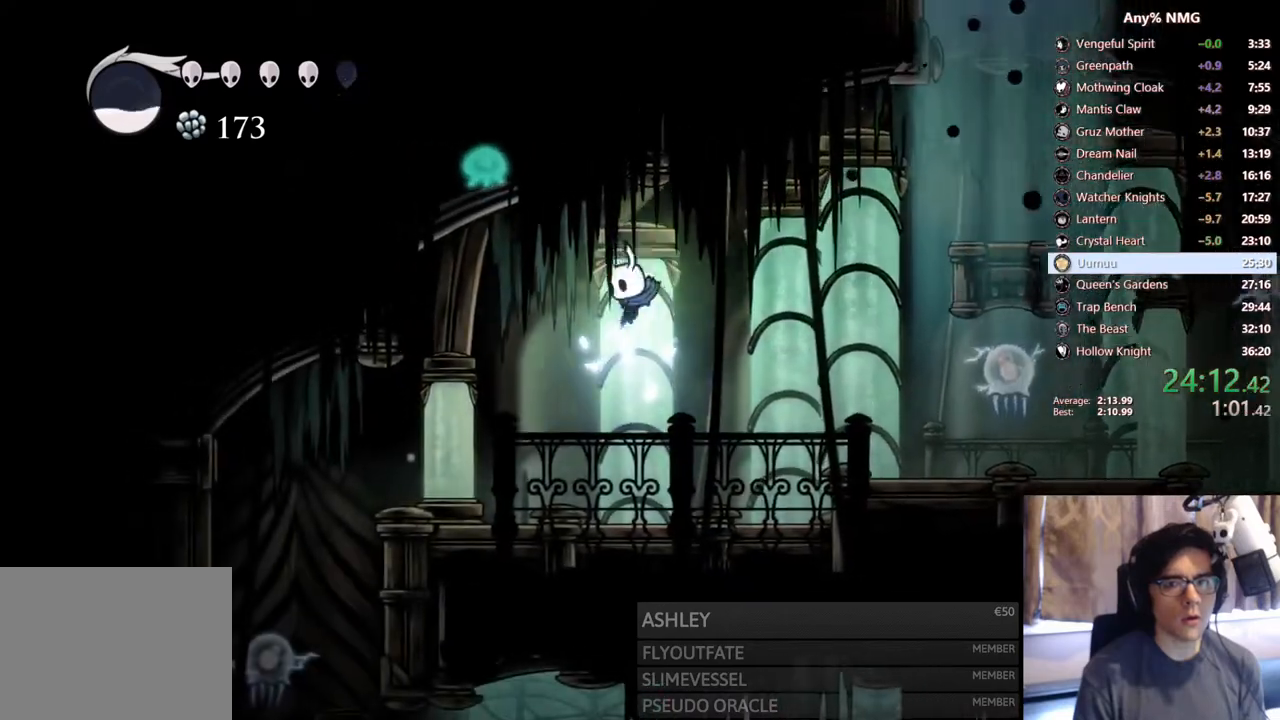
{"buttons": ["DPAD_LEFT"], "left_stick": "center", "right_stick": "center", "events": [[17, "DPAD_LEFT", "up"], [167, "DPAD_LEFT", "down"], [250, "R2", "down"], [500, "R2", "up"]]}
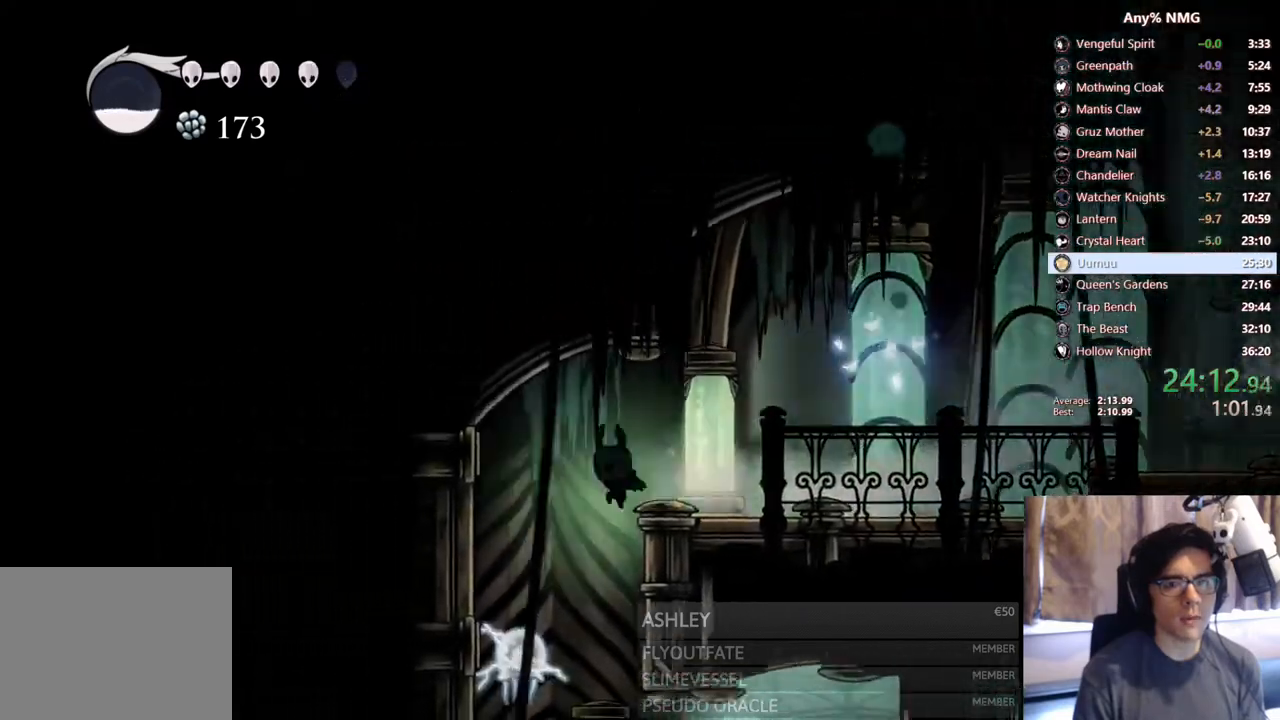
{"buttons": ["X", "DPAD_RIGHT"], "left_stick": "center", "right_stick": "center", "events": [[17, "DPAD_LEFT", "up"], [350, "X", "down"], [383, "DPAD_RIGHT", "down"]]}
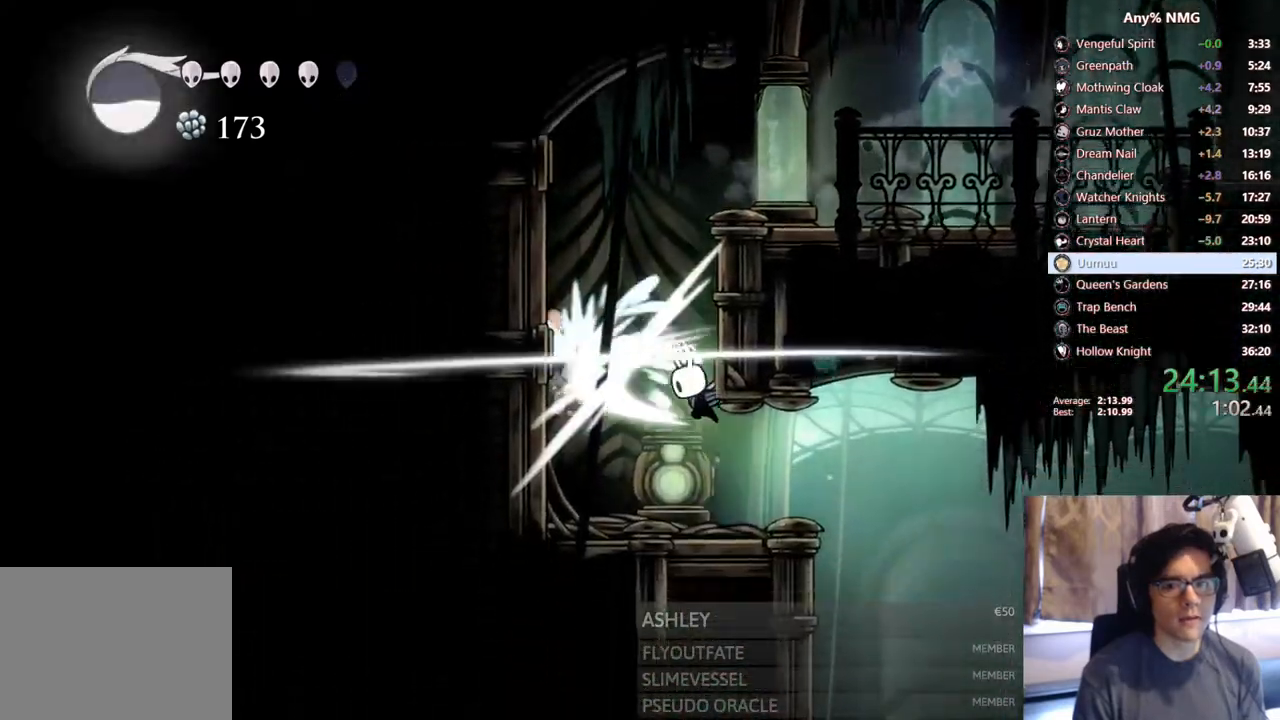
{"buttons": ["DPAD_LEFT", "SELECT"], "left_stick": "center", "right_stick": "center", "events": [[17, "X", "up"], [333, "DPAD_LEFT", "down"], [333, "DPAD_RIGHT", "up"], [383, "SELECT", "down"]]}
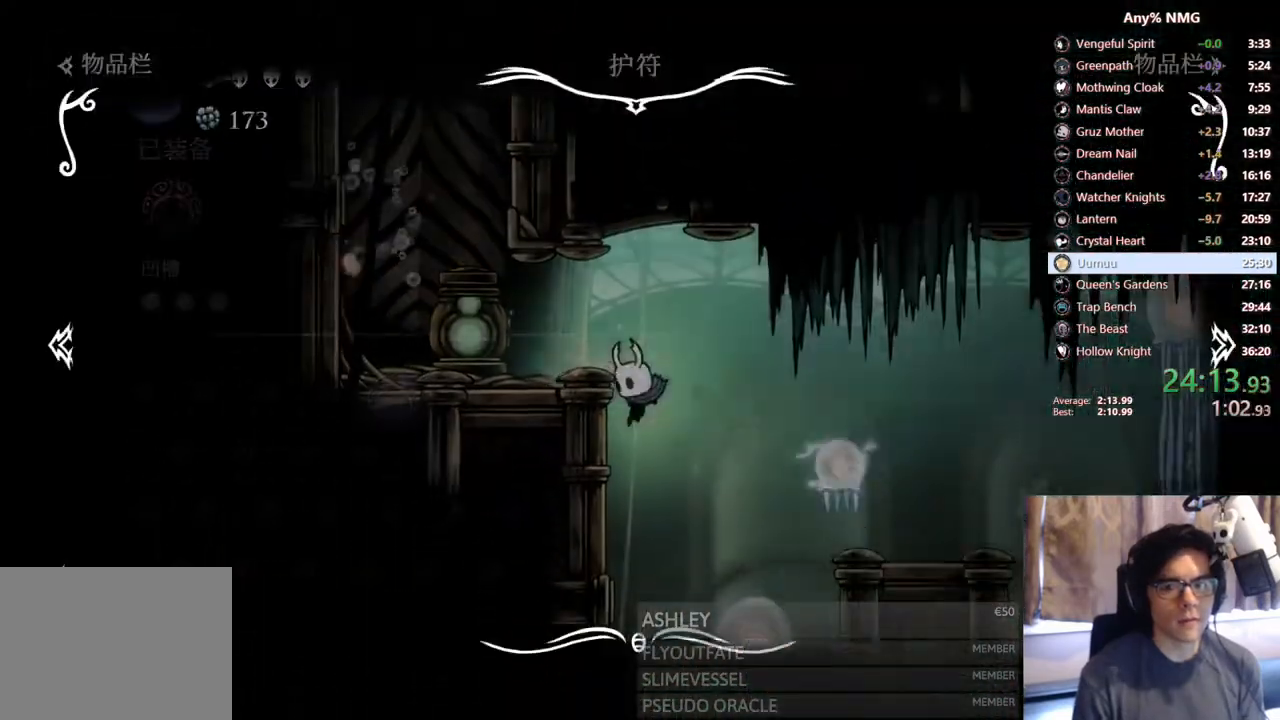
{"buttons": [], "left_stick": "center", "right_stick": "center", "events": [[17, "DPAD_LEFT", "up"], [133, "SELECT", "up"]]}
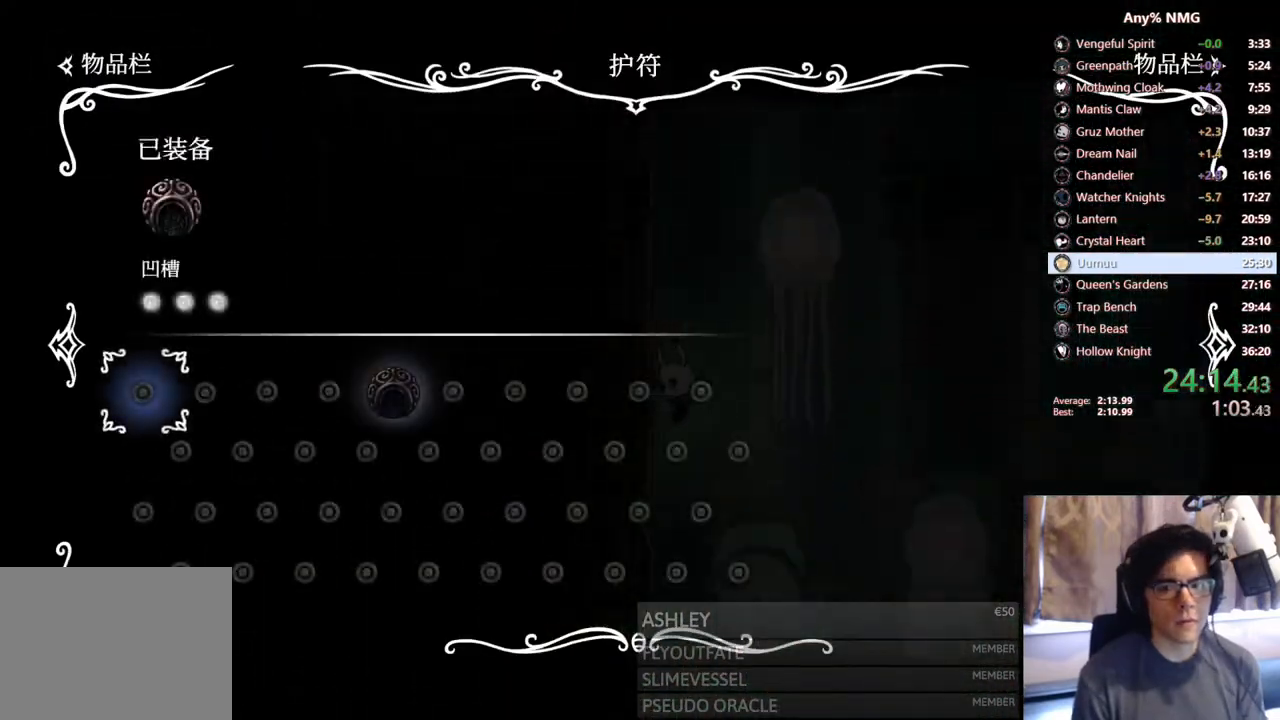
{"buttons": ["L2", "DPAD_LEFT"], "left_stick": "center", "right_stick": "center", "events": [[100, "B", "down"], [250, "B", "up"], [333, "DPAD_LEFT", "down"], [483, "L2", "down"]]}